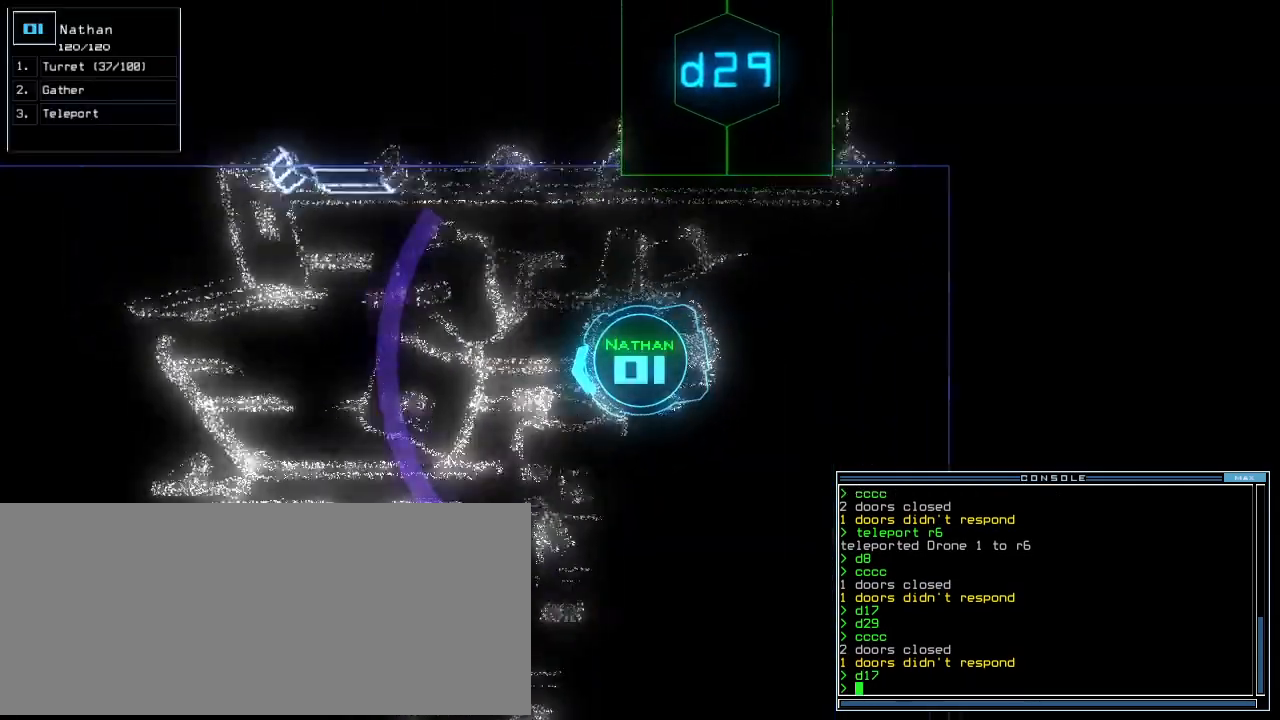
Gameplay with keyboard; each line is a JSON object with the keys held at the frame after it. "events" lists presses ("down") and releases ("up") of ".", "0", "1", "2", "3", "4", "5", "6", "7", "8", "9", "a", "b", "backspace", "c", "caps_lock", "comma", "ctrl_l", "ctrl_r", "d", "down", "e", "equals", "escape", "f", "f10", "g", "h", "i", "j", "k", "l", "left", "m", "minus", "n", "o", "p", "q", "quote", "r", "return", "right", "s", "semicolon", "shift_l", "shift_r", "space", "t", "tab", "tilde", "u", "up", "v", "w", "x", "y" and "z" between this image and that frame as [ms after this image, input, new state], when the widget could be followed in between. No other keys are recorded. Mouse input is not recorded. Not read: other_keys.
{"keys": ["up"], "events": []}
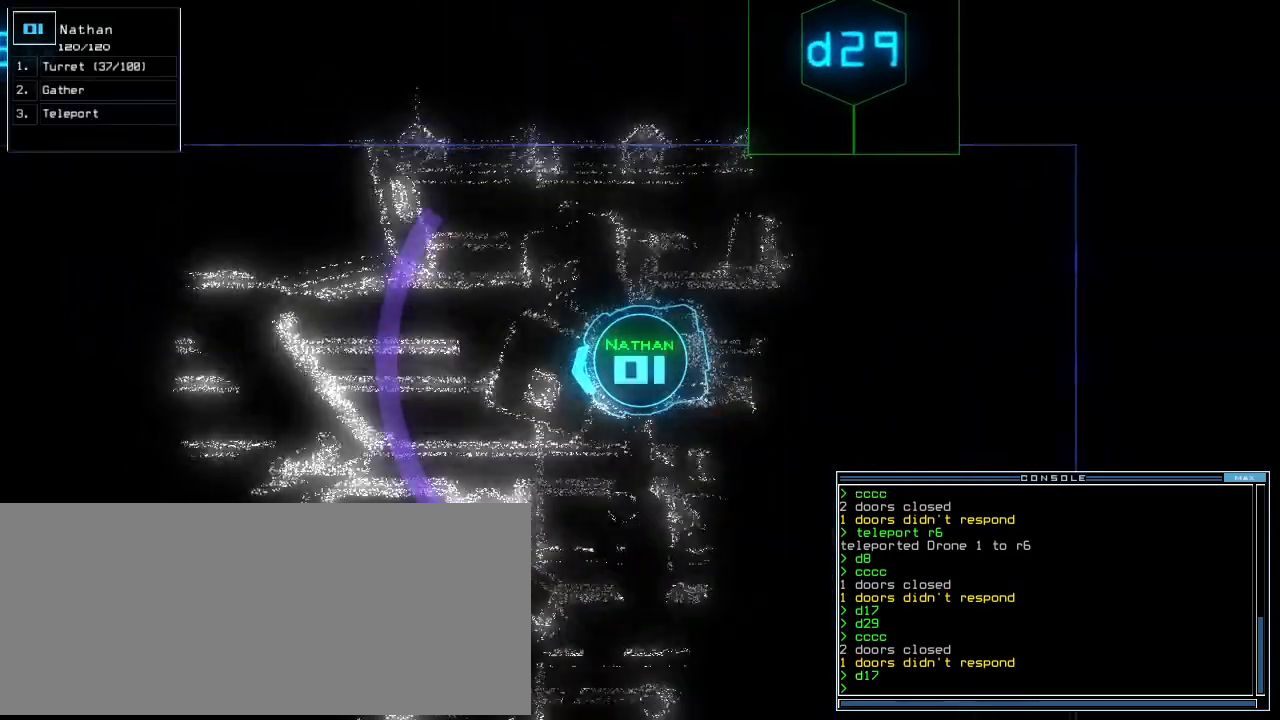
{"keys": ["up"]}
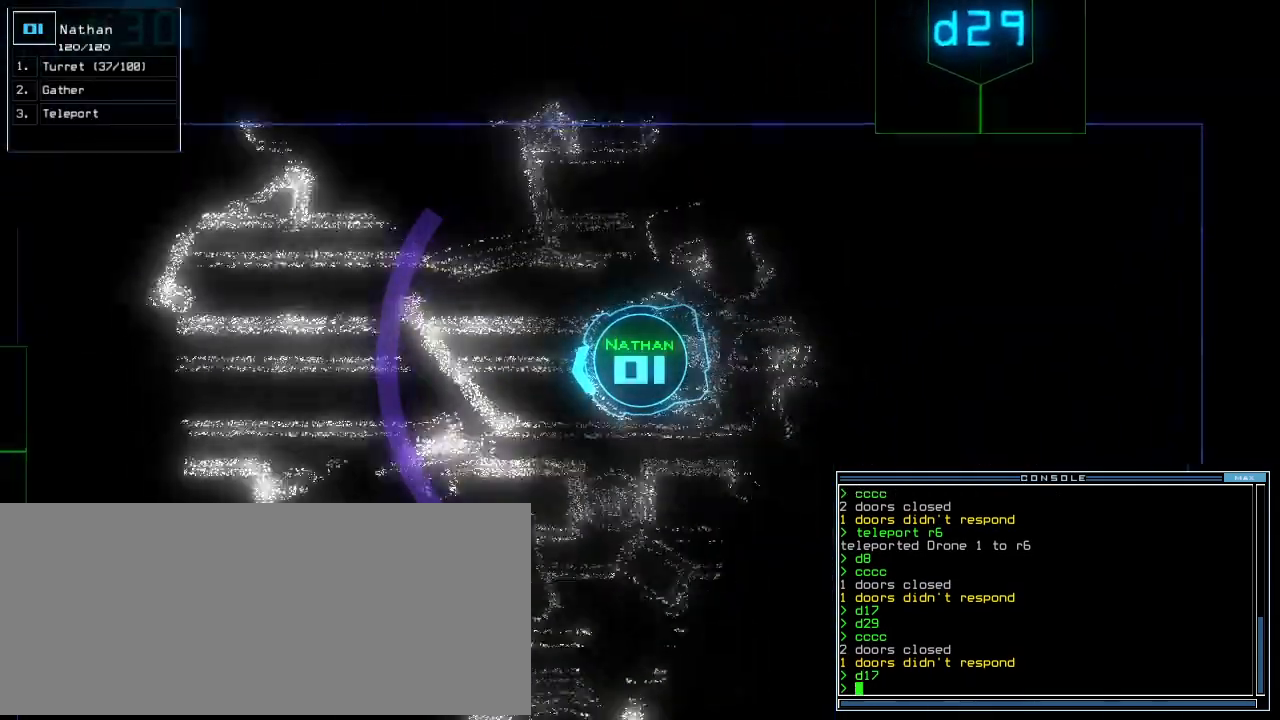
{"keys": ["up"], "events": [[260, "right", "down"], [400, "right", "up"]]}
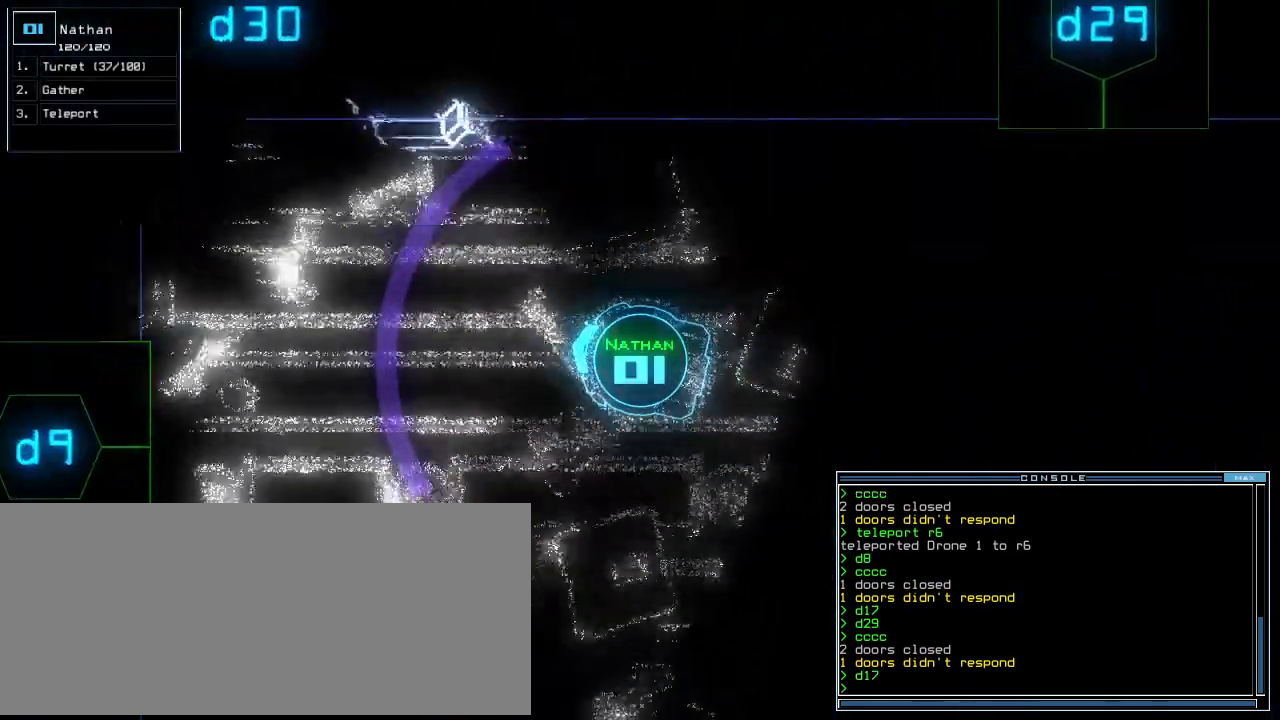
{"keys": ["up"], "events": [[160, "left", "down"], [200, "left", "up"], [280, "d", "down"], [340, "d", "up"]]}
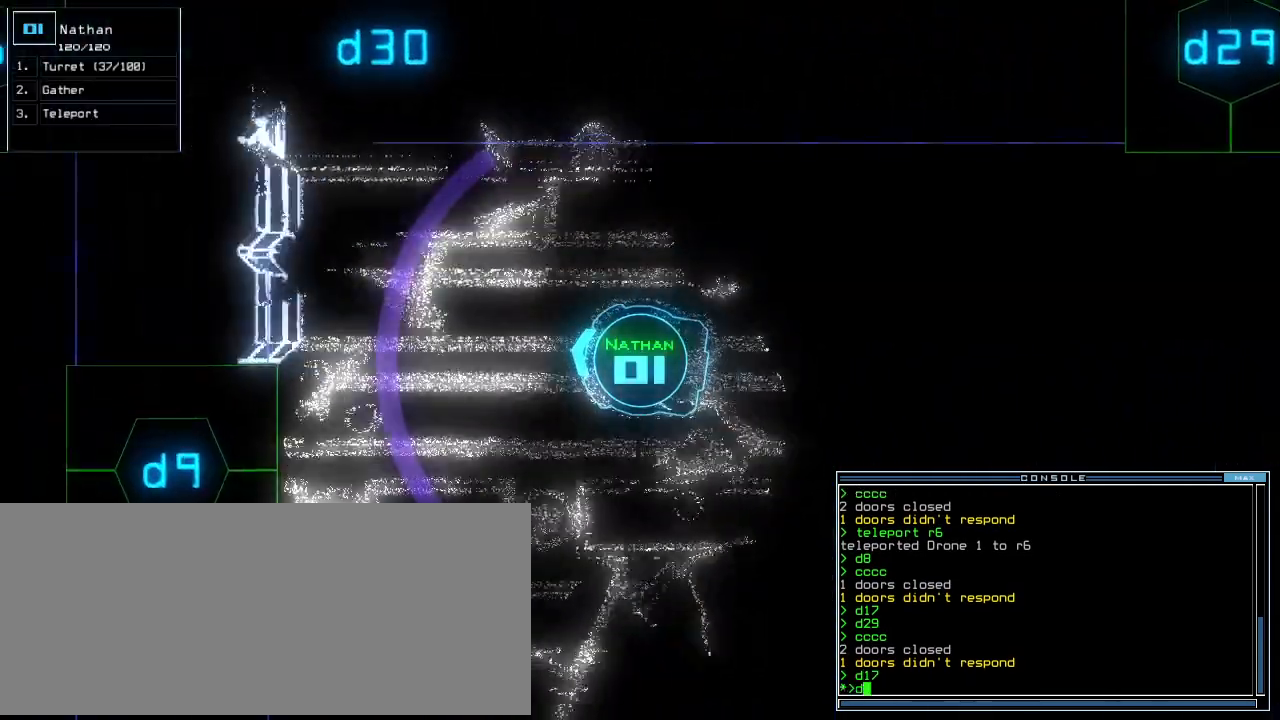
{"keys": ["up"]}
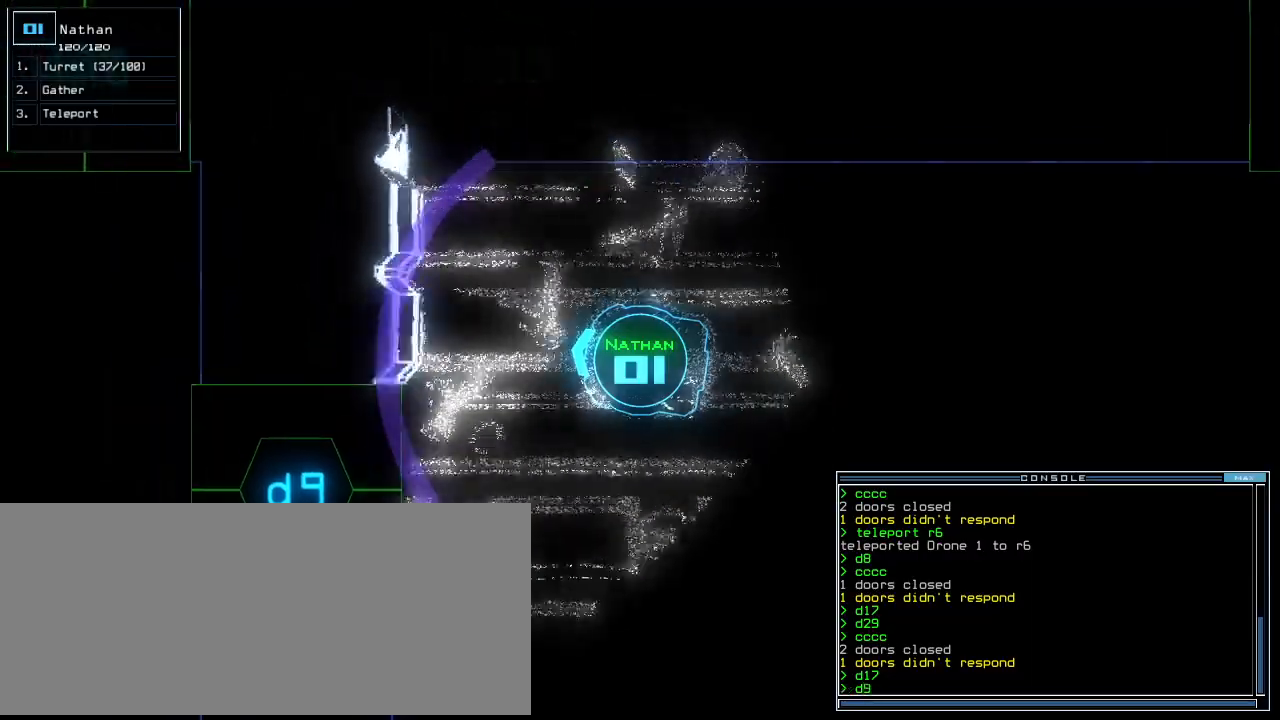
{"keys": ["return", "up"], "events": [[60, "left", "down"], [160, "left", "up"], [440, "return", "down"]]}
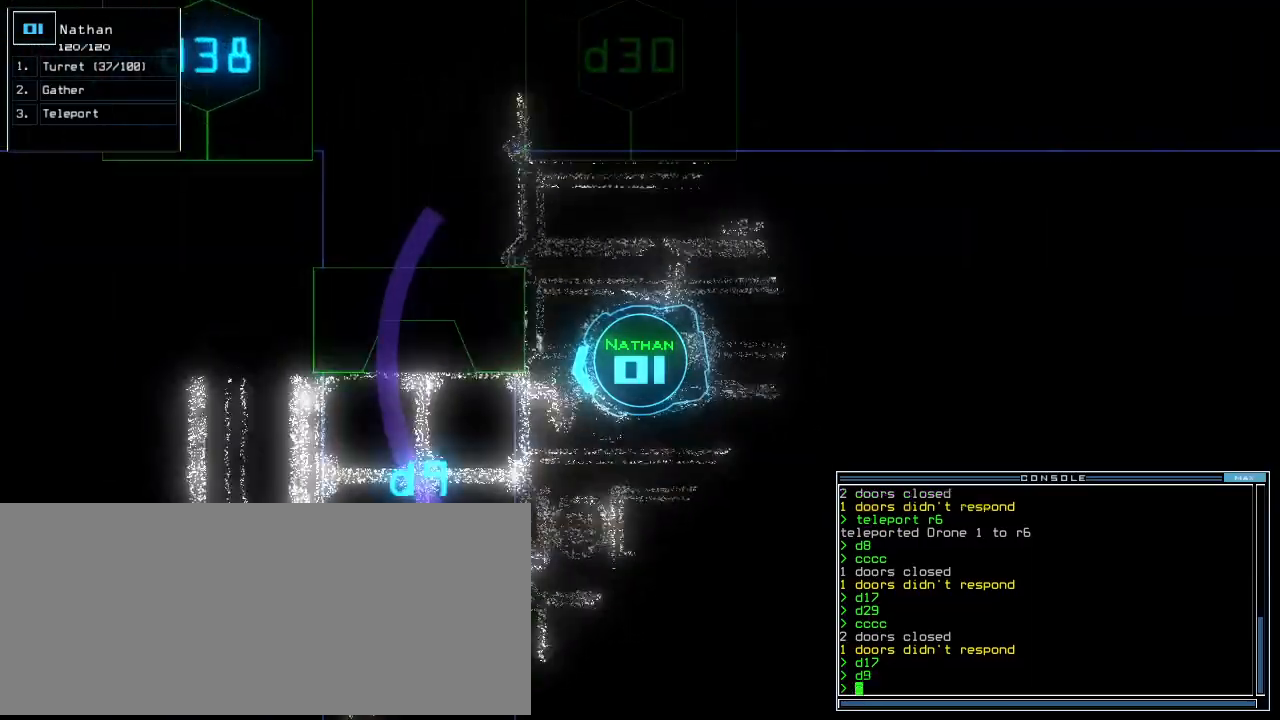
{"keys": ["up"]}
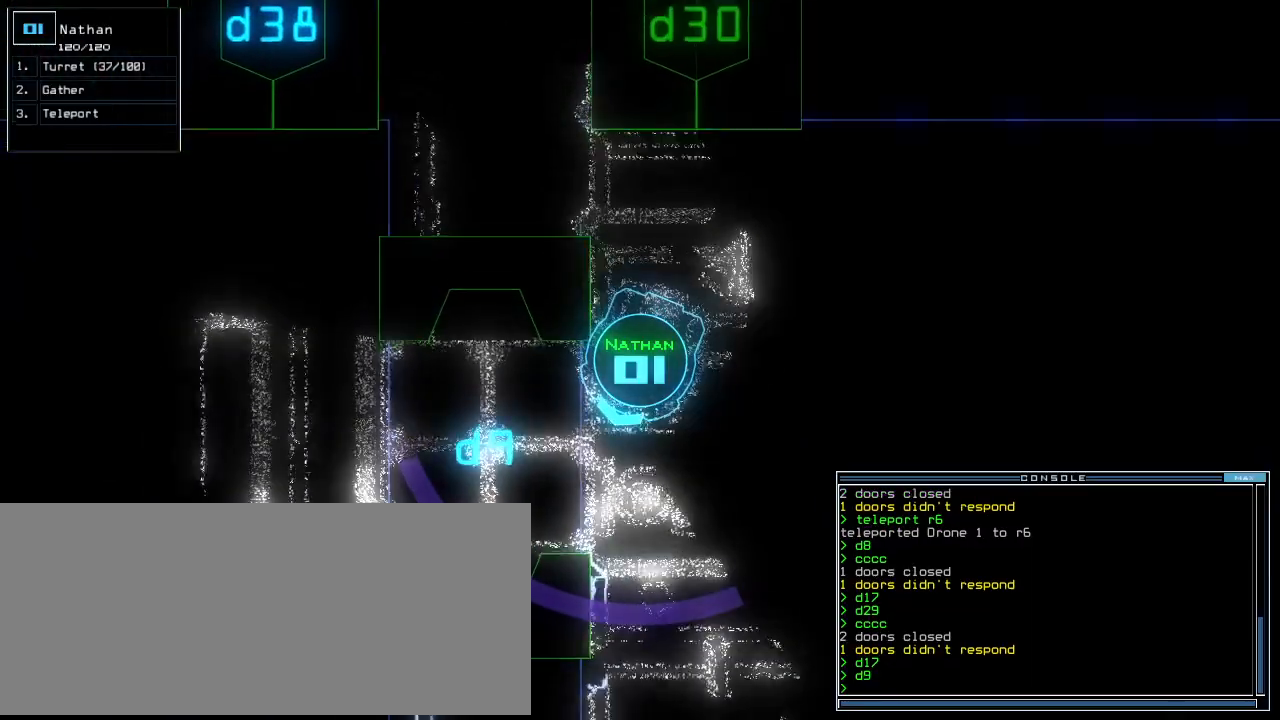
{"keys": ["right", "up"], "events": [[80, "right", "down"]]}
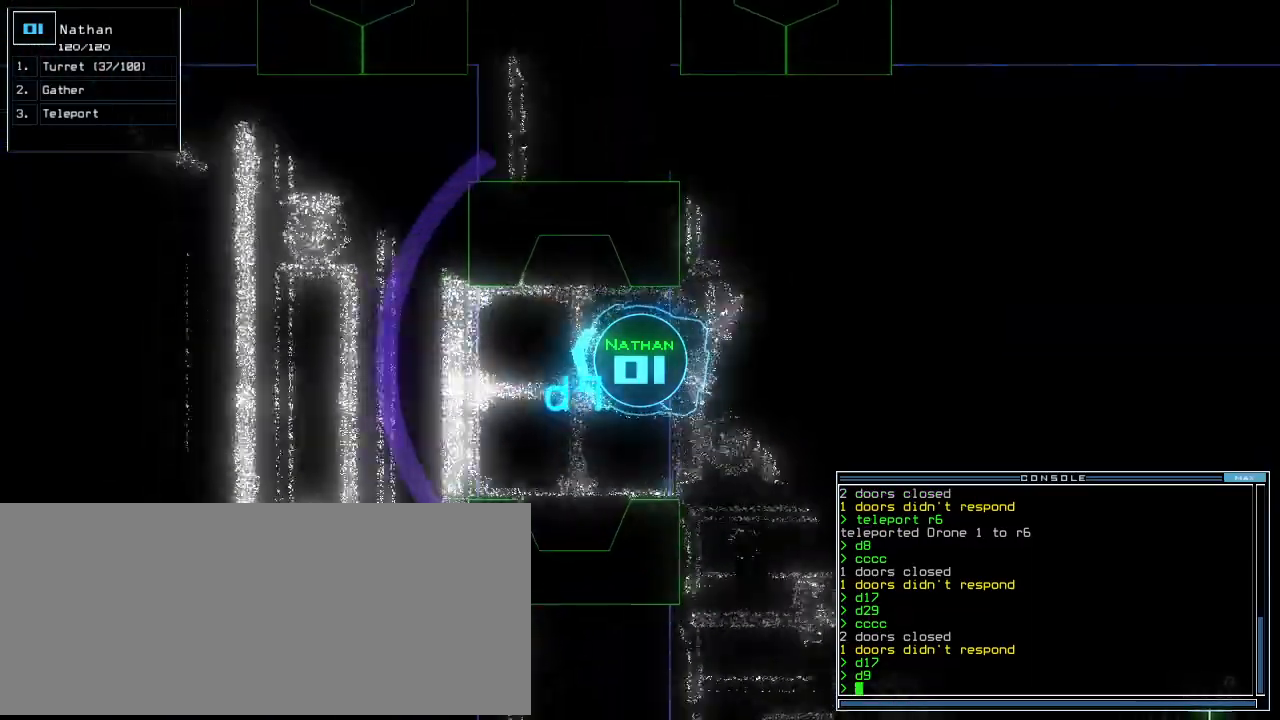
{"keys": [], "events": [[140, "right", "up"], [160, "left", "down"], [220, "up", "up"], [380, "left", "up"]]}
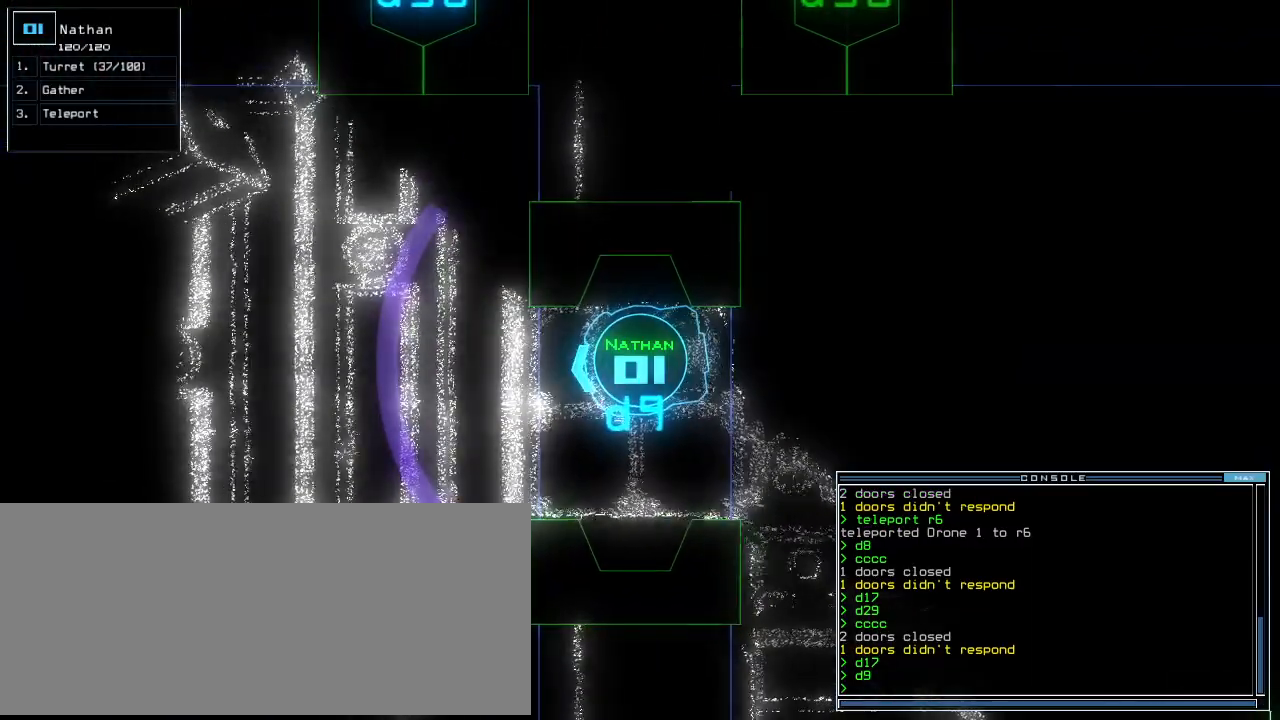
{"keys": [], "events": [[320, "space", "down"], [380, "space", "up"]]}
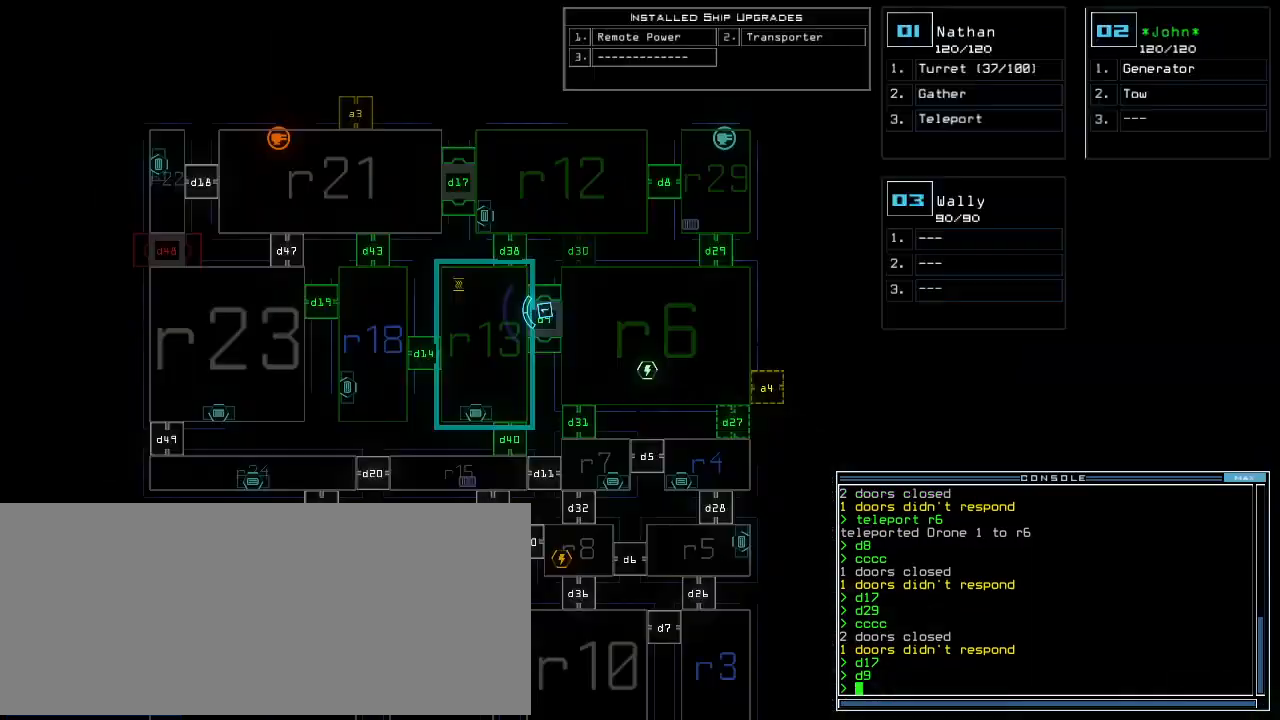
{"keys": [], "events": []}
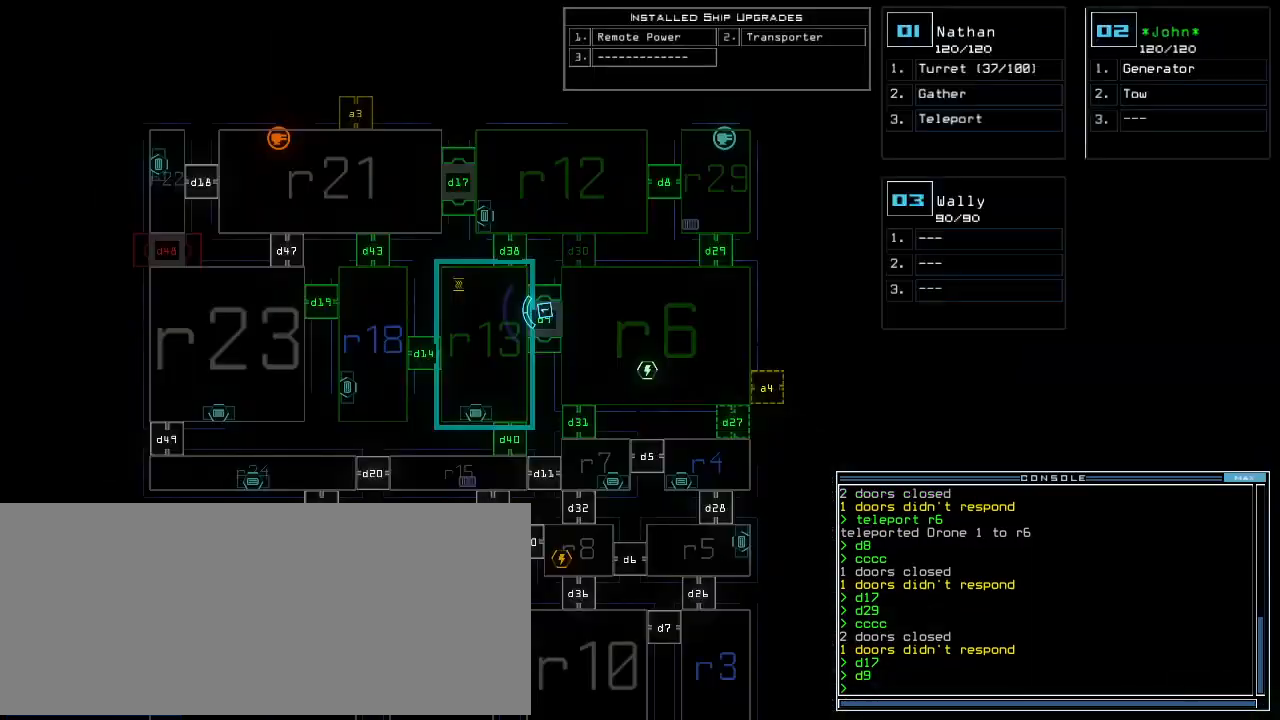
{"keys": [], "events": []}
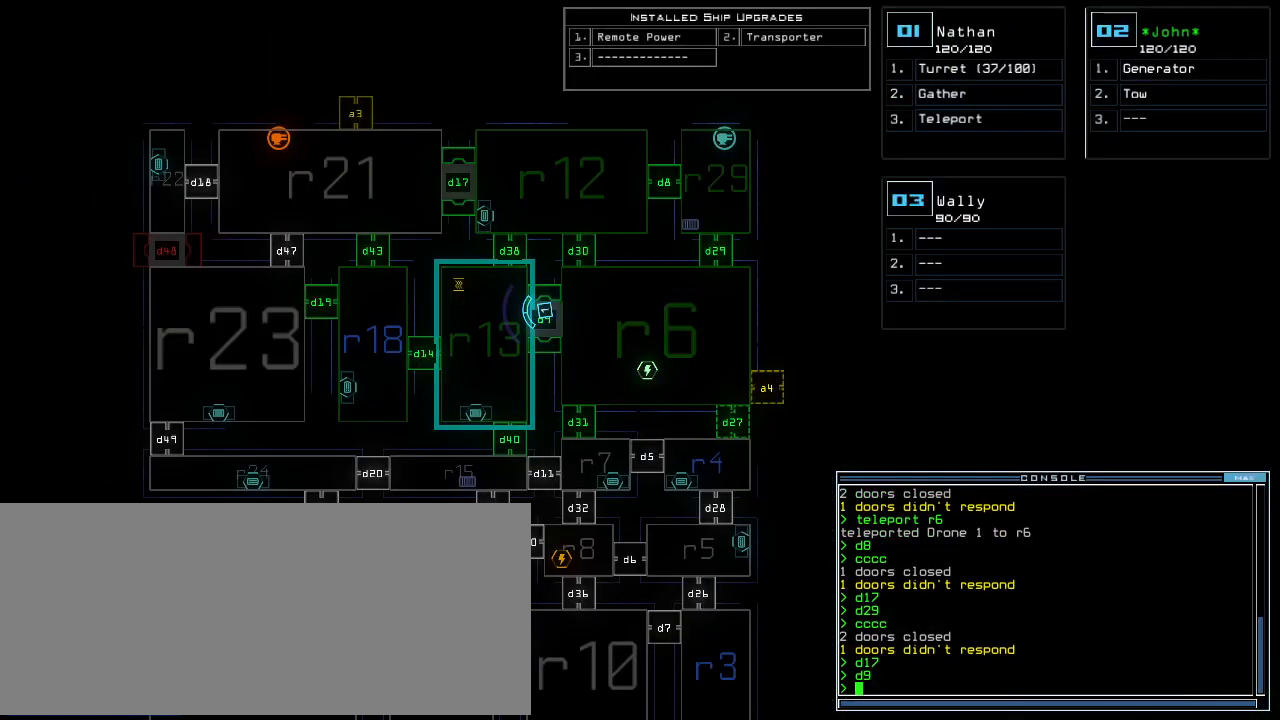
{"keys": [], "events": []}
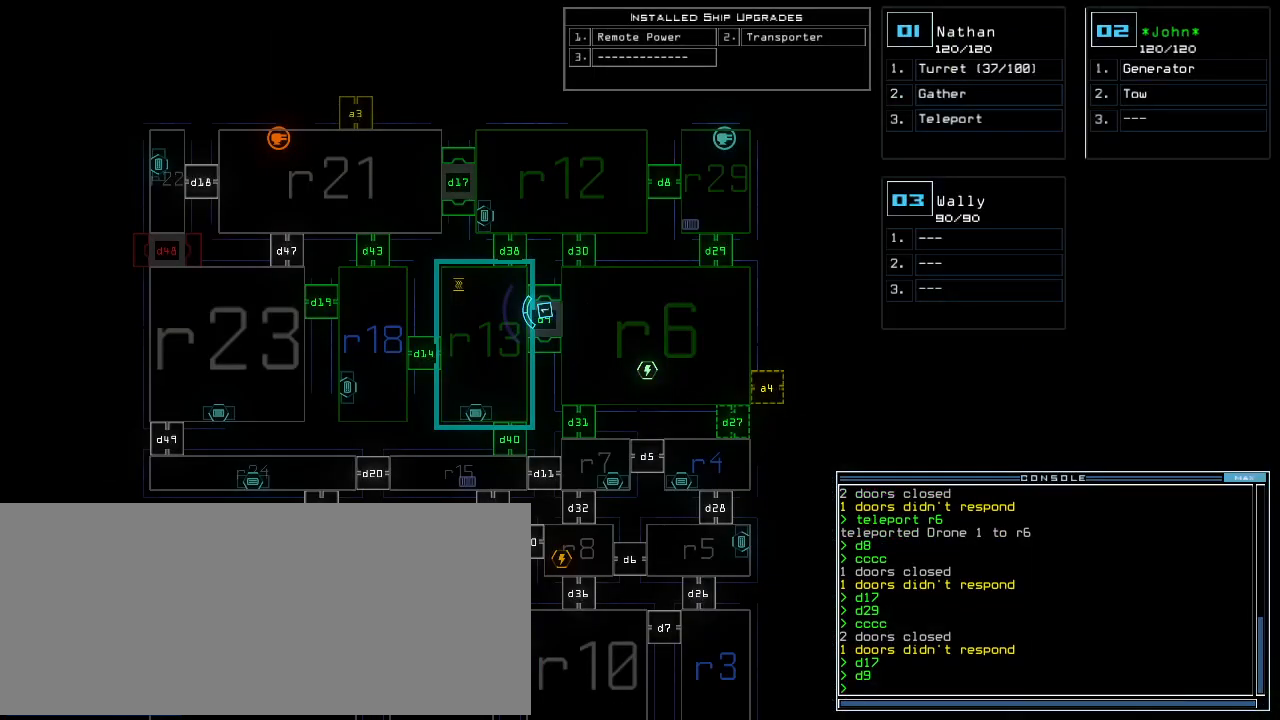
{"keys": [], "events": []}
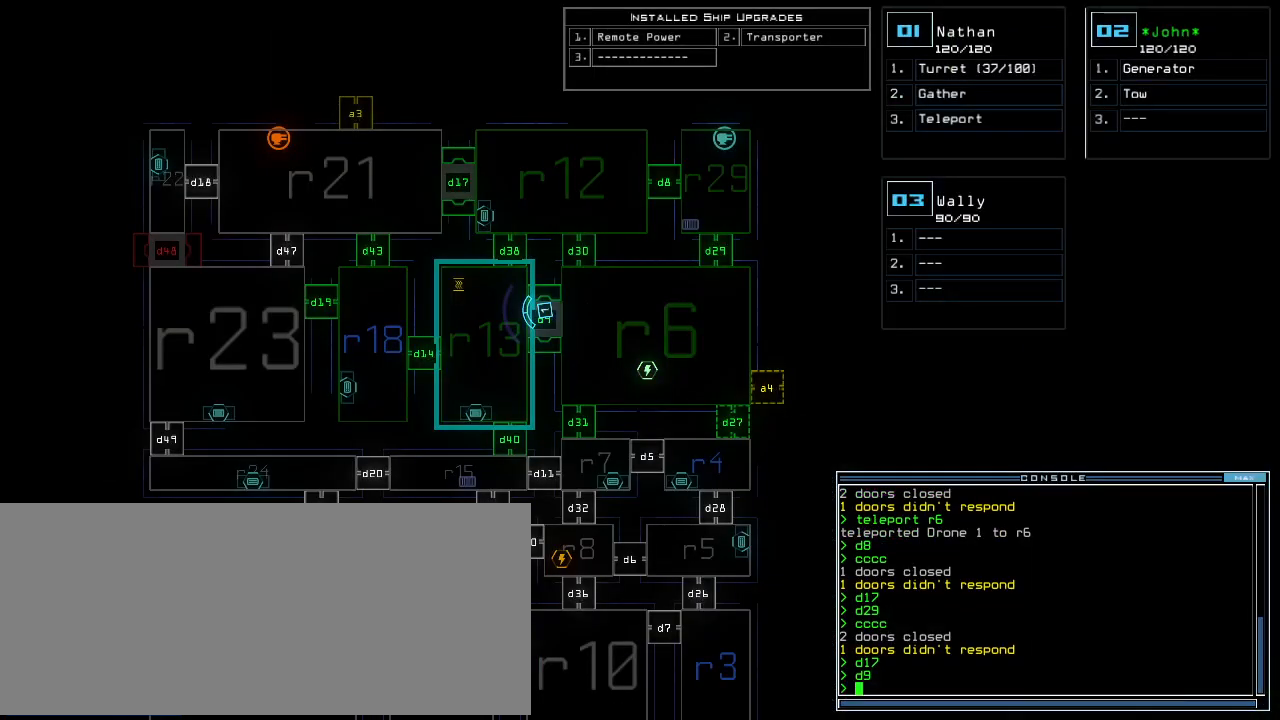
{"keys": ["1"], "events": [[80, "f", "down"], [160, "space", "down"], [180, "f", "up"], [280, "r", "down"], [320, "space", "up"], [360, "r", "up"], [460, "1", "down"]]}
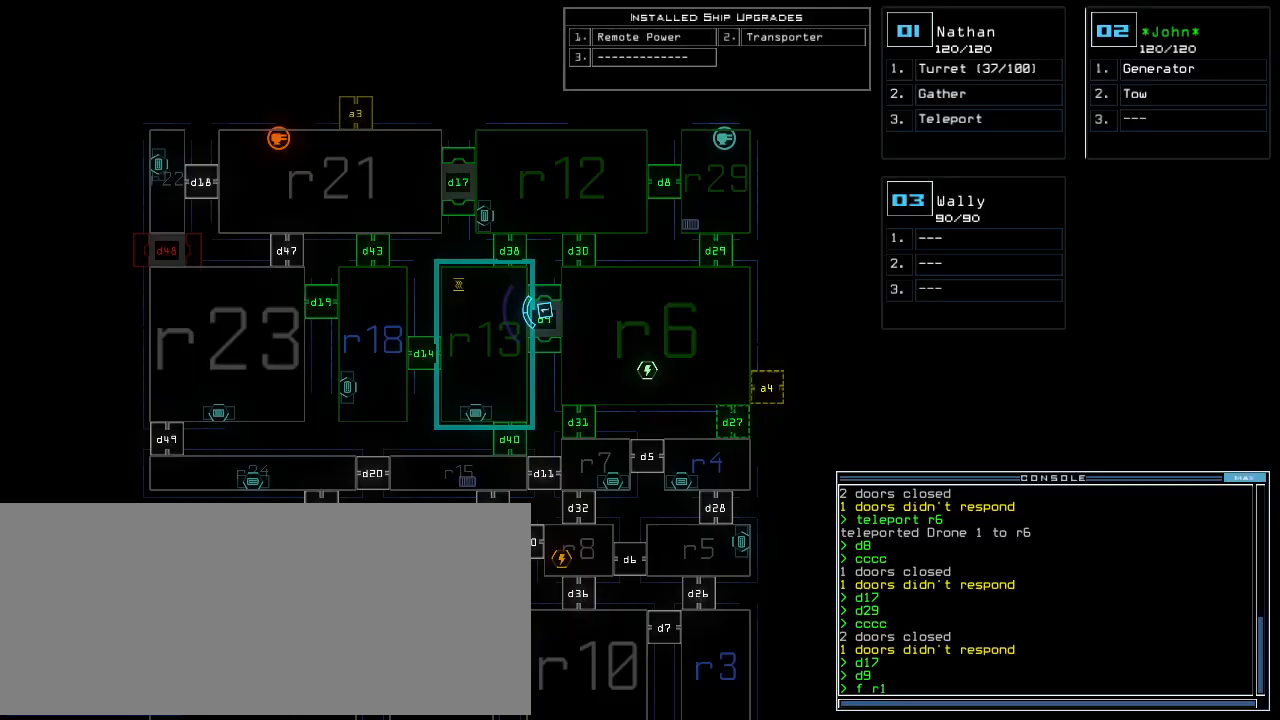
{"keys": [], "events": [[60, "1", "up"], [100, "8", "down"], [180, "8", "up"]]}
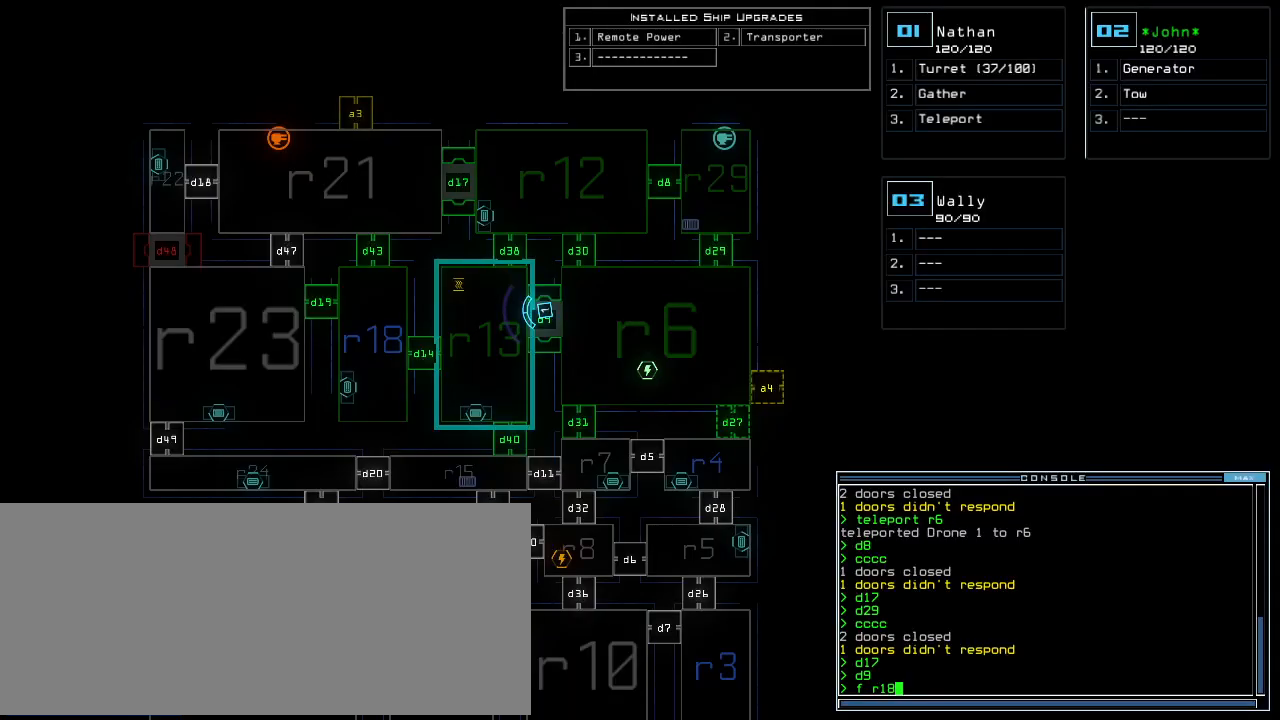
{"keys": [], "events": [[320, "return", "down"], [400, "return", "up"]]}
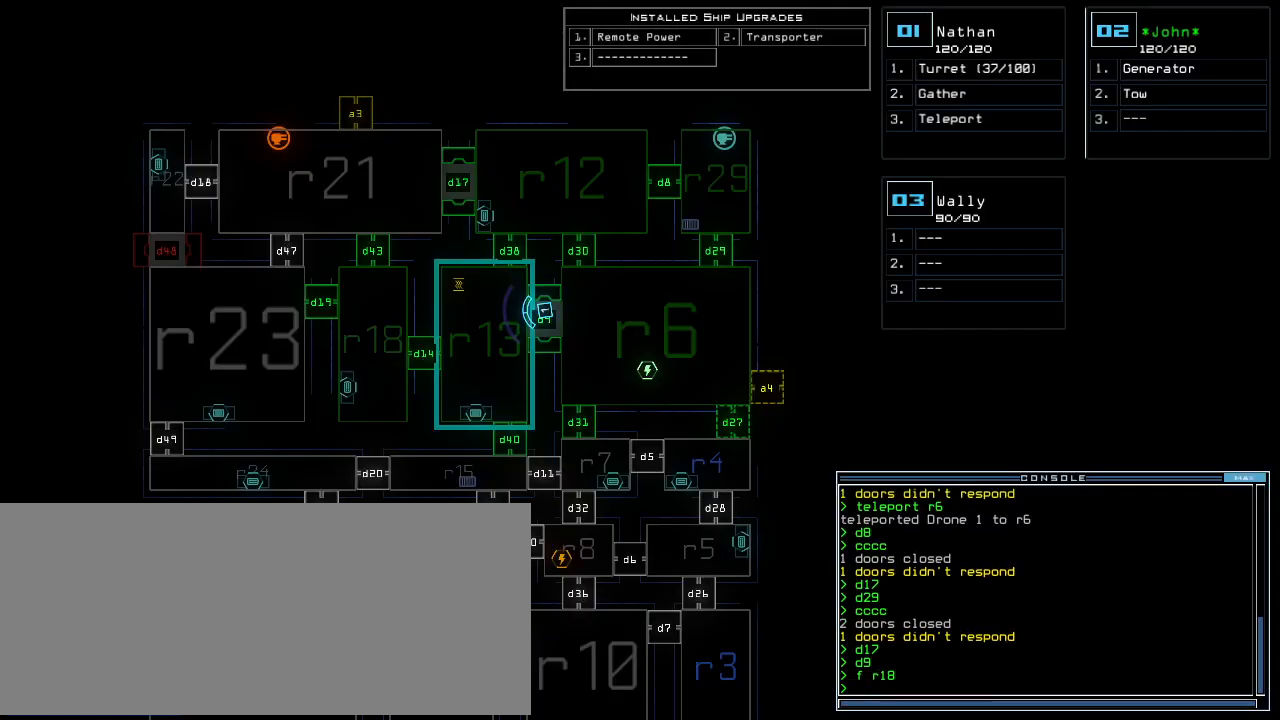
{"keys": [], "events": [[100, "space", "down"], [180, "space", "up"]]}
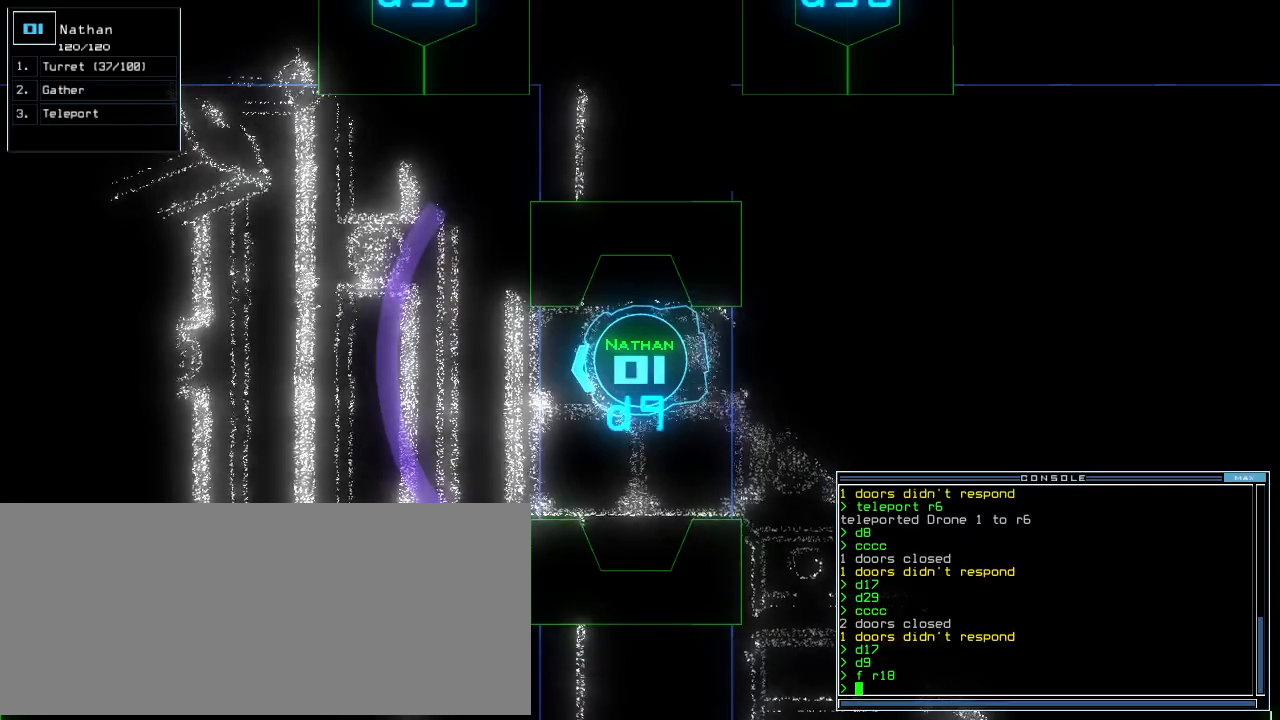
{"keys": ["r"], "events": [[280, "f", "down"], [320, "space", "down"], [360, "f", "up"], [460, "r", "down"], [480, "space", "up"]]}
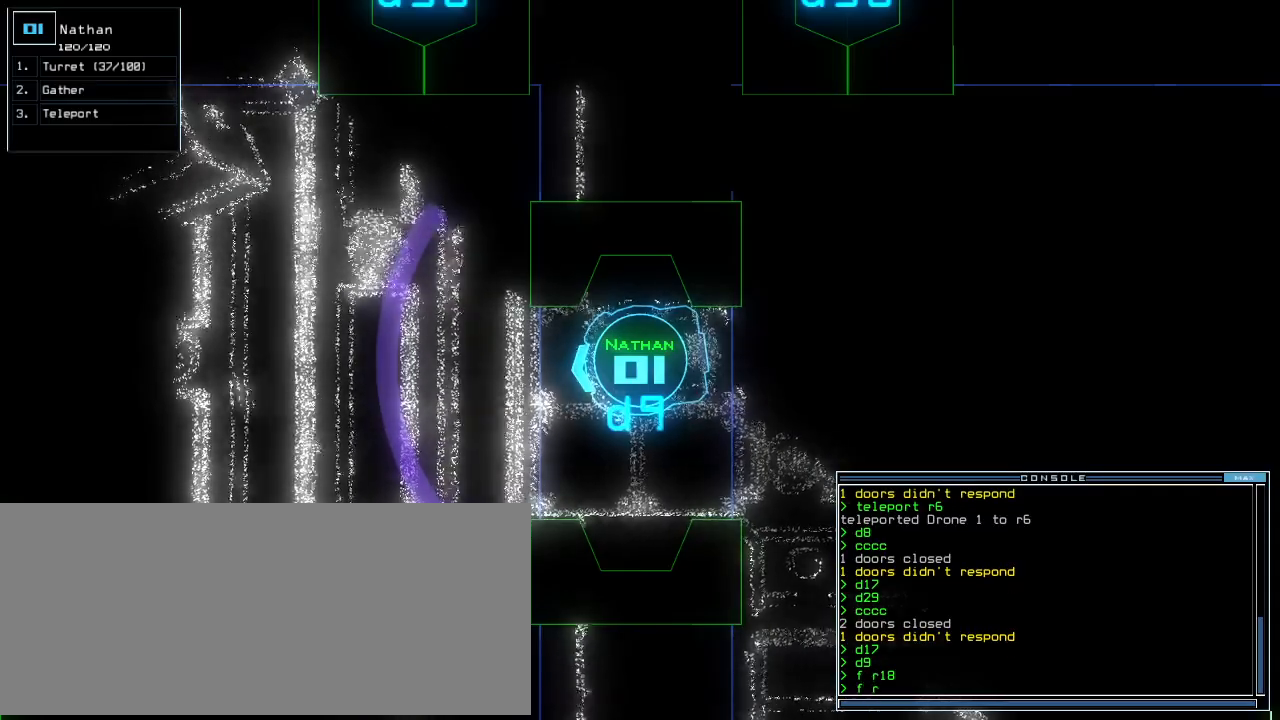
{"keys": [], "events": [[40, "r", "up"], [120, "1", "down"], [180, "1", "up"], [260, "2", "down"], [300, "return", "down"], [340, "2", "up"], [400, "return", "up"]]}
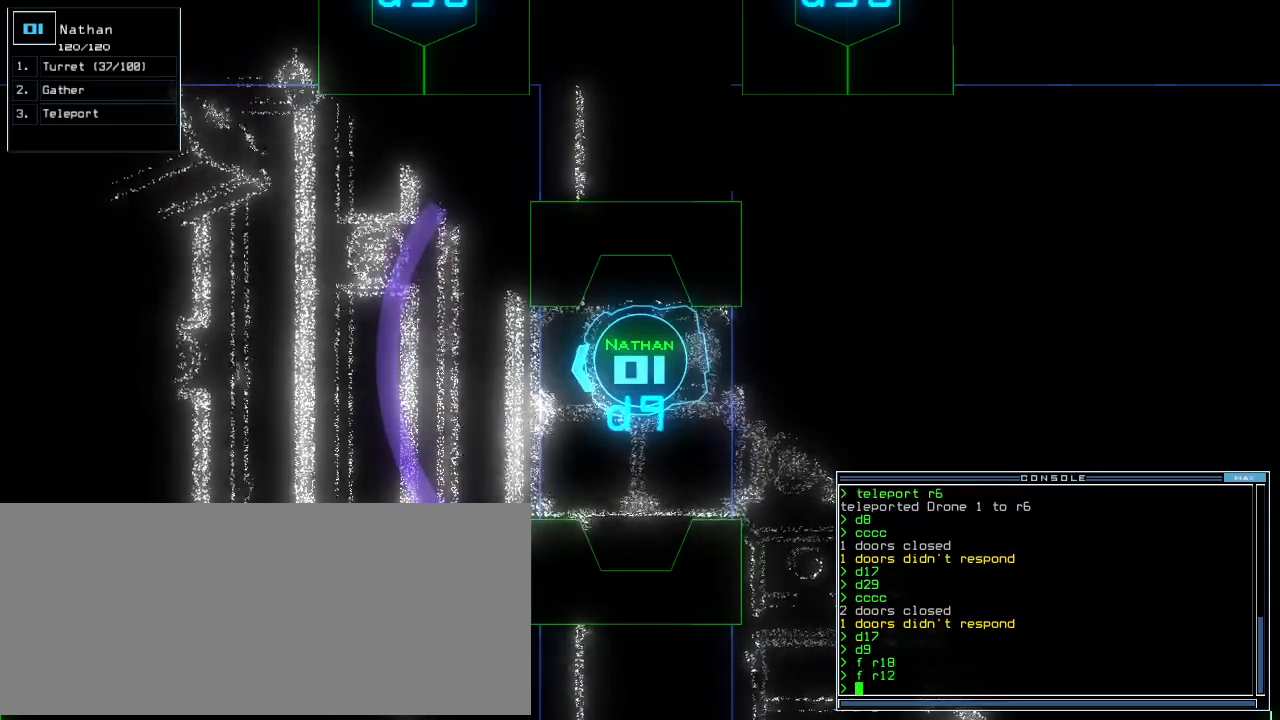
{"keys": [], "events": []}
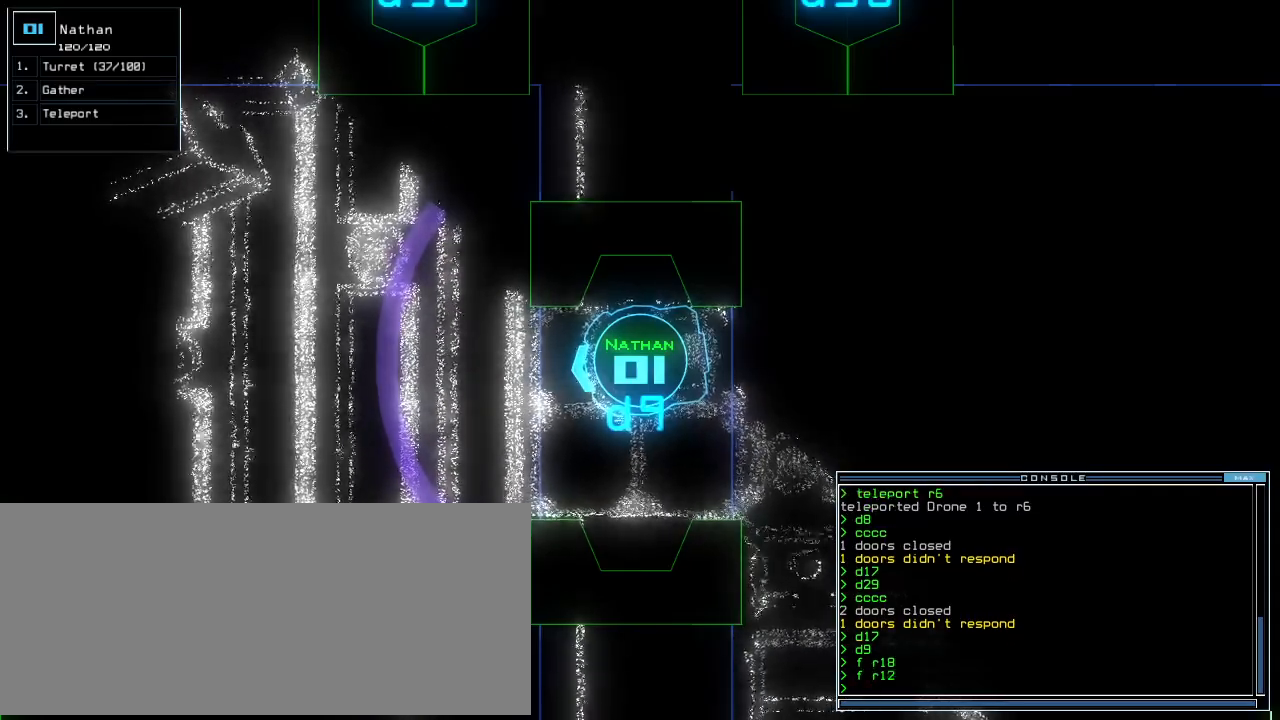
{"keys": [], "events": []}
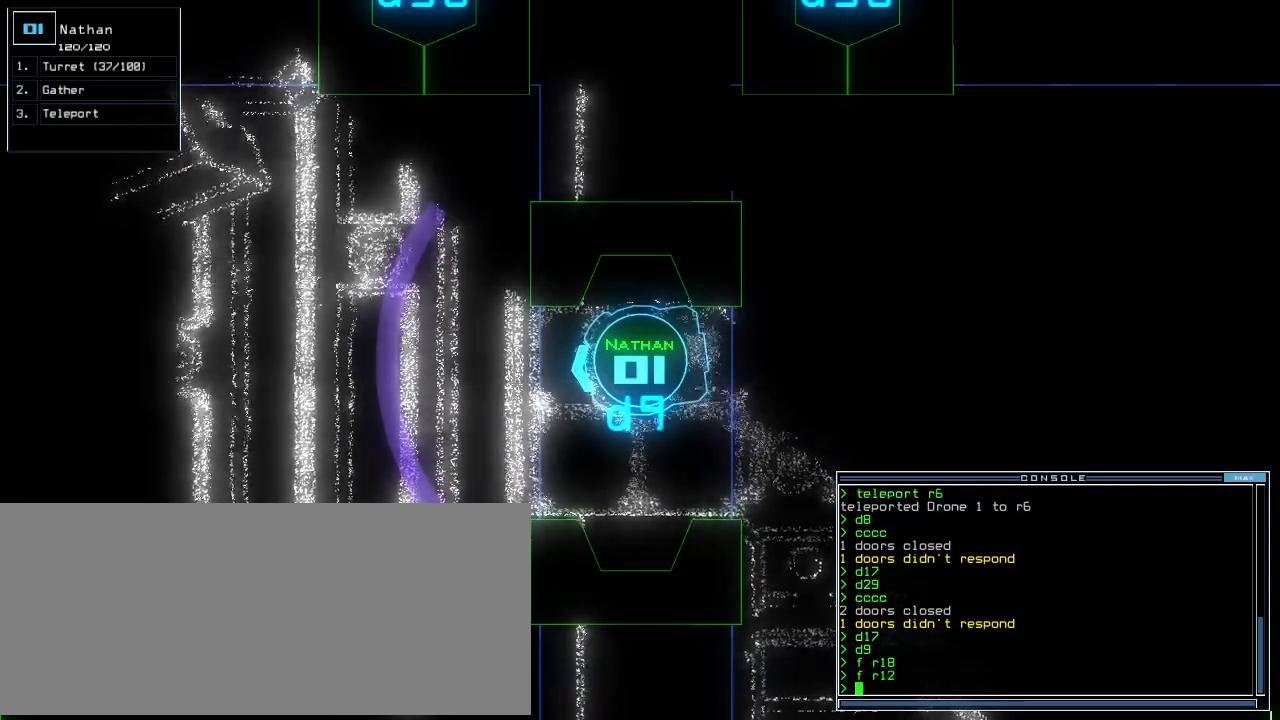
{"keys": []}
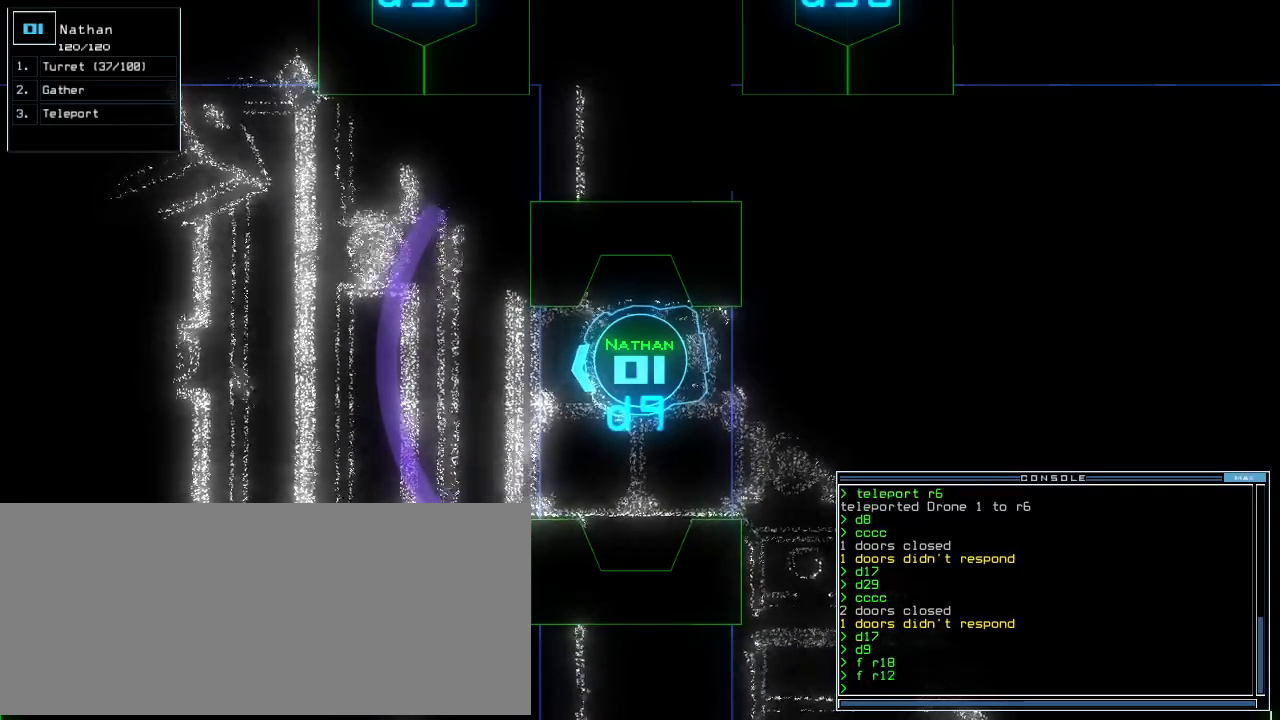
{"keys": [], "events": []}
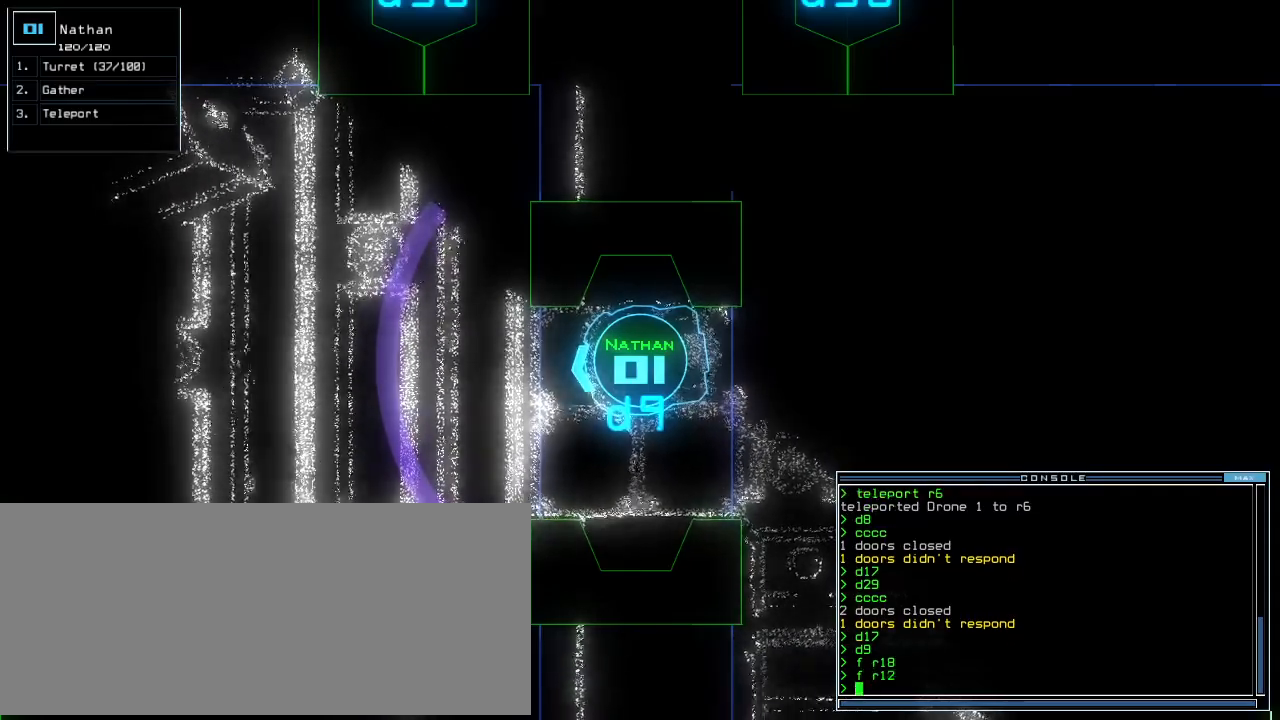
{"keys": ["e"], "events": [[340, "t", "down"], [400, "e", "down"], [460, "t", "up"]]}
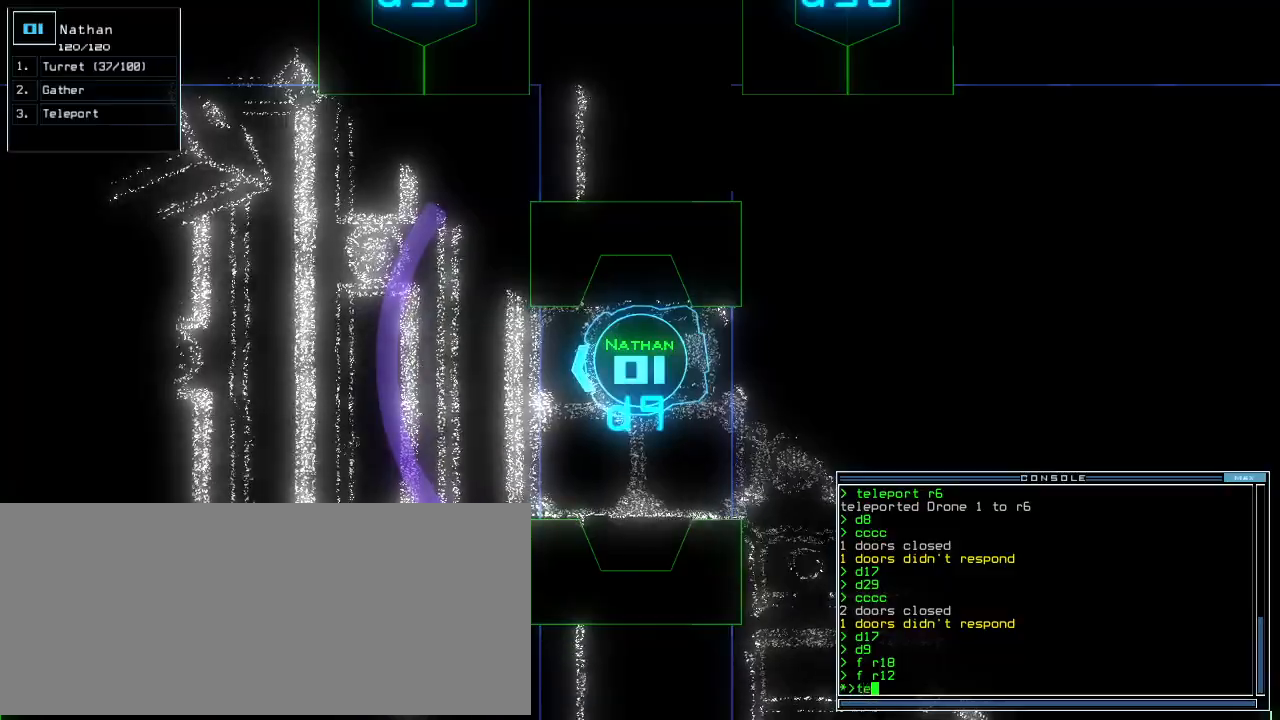
{"keys": [], "events": [[20, "e", "up"]]}